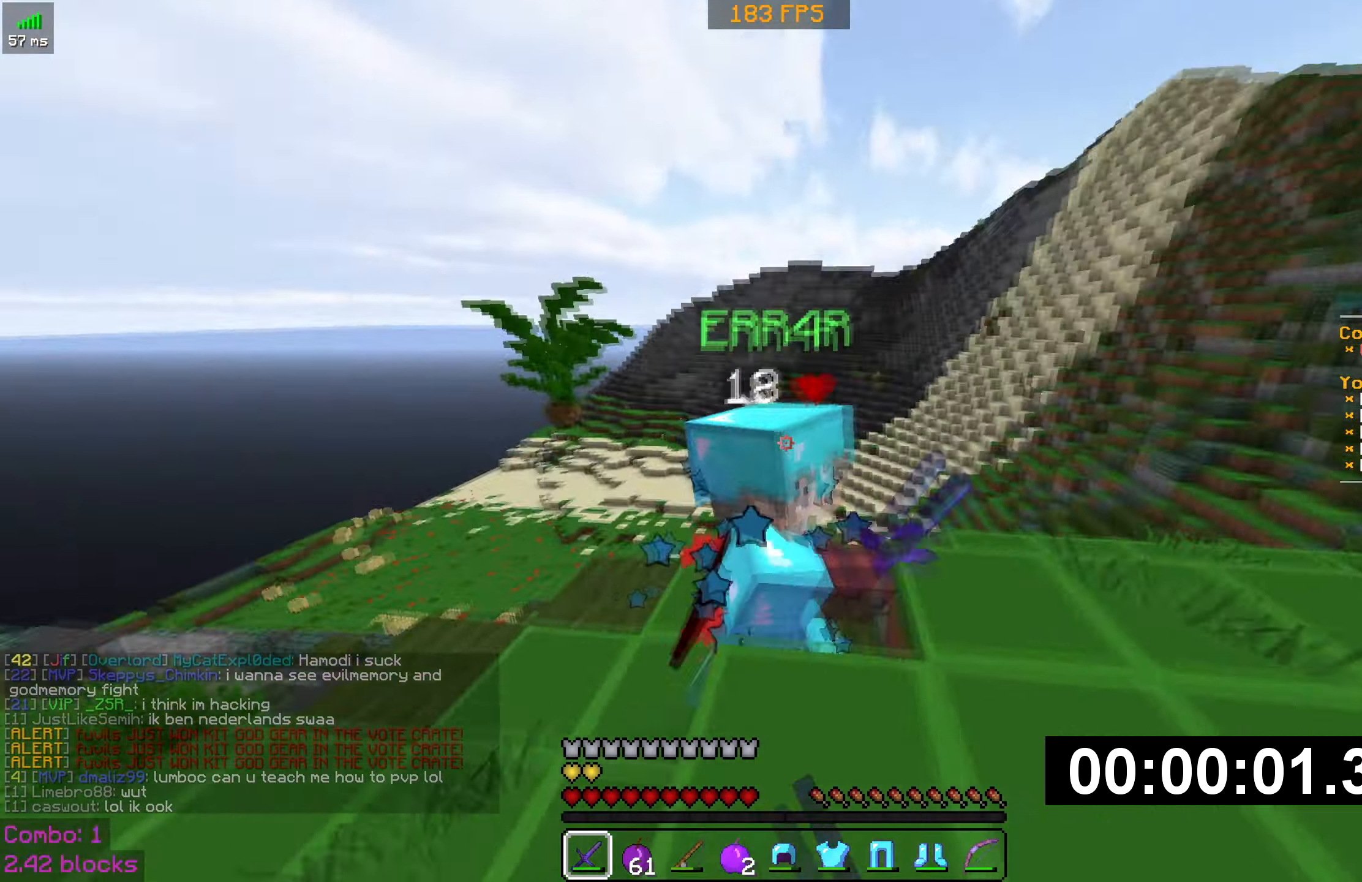
Gameplay with keyboard and mouse; each line is a JSON object with the keys and mouse buttons held at the frame after it. "events" lists presses ("down") and releases ("up") of "a", "d", "s", "space", "w", "mouse_left" and "mouse_right" between this image and that frame as [ms after this image, input, new state], when the widget could be followed in between. "mouse_left", "mouse_right" = the "left", "right" buttons of the "mouse" list. No other keys are recorded. Fast repeated clicks can show as one long hold. Mouse movement is not recorded.
{"keys": ["a", "w"], "mouse": ["left"], "events": [[67, "mouse_left", "up"], [67, "mouse_right", "up"], [150, "mouse_left", "down"], [150, "mouse_right", "down"], [267, "mouse_left", "up"], [267, "mouse_right", "up"], [300, "mouse_left", "down"], [417, "mouse_left", "up"], [450, "mouse_left", "down"], [467, "a", "down"]]}
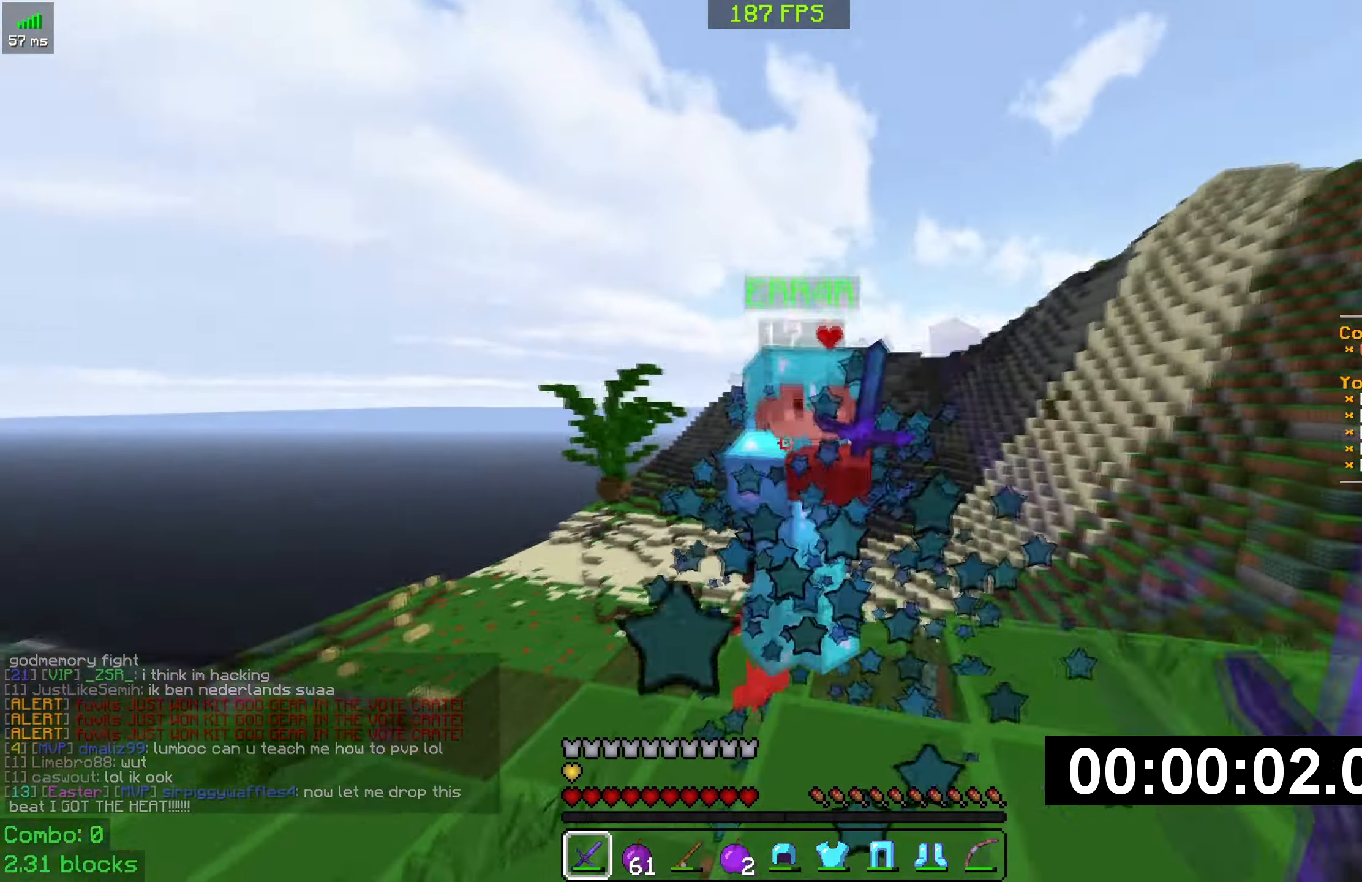
{"keys": ["w"], "mouse": ["right"], "events": [[67, "mouse_left", "up"], [150, "mouse_left", "down"], [267, "mouse_left", "up"], [300, "mouse_left", "down"], [417, "mouse_left", "up"], [434, "mouse_right", "down"], [500, "a", "up"]]}
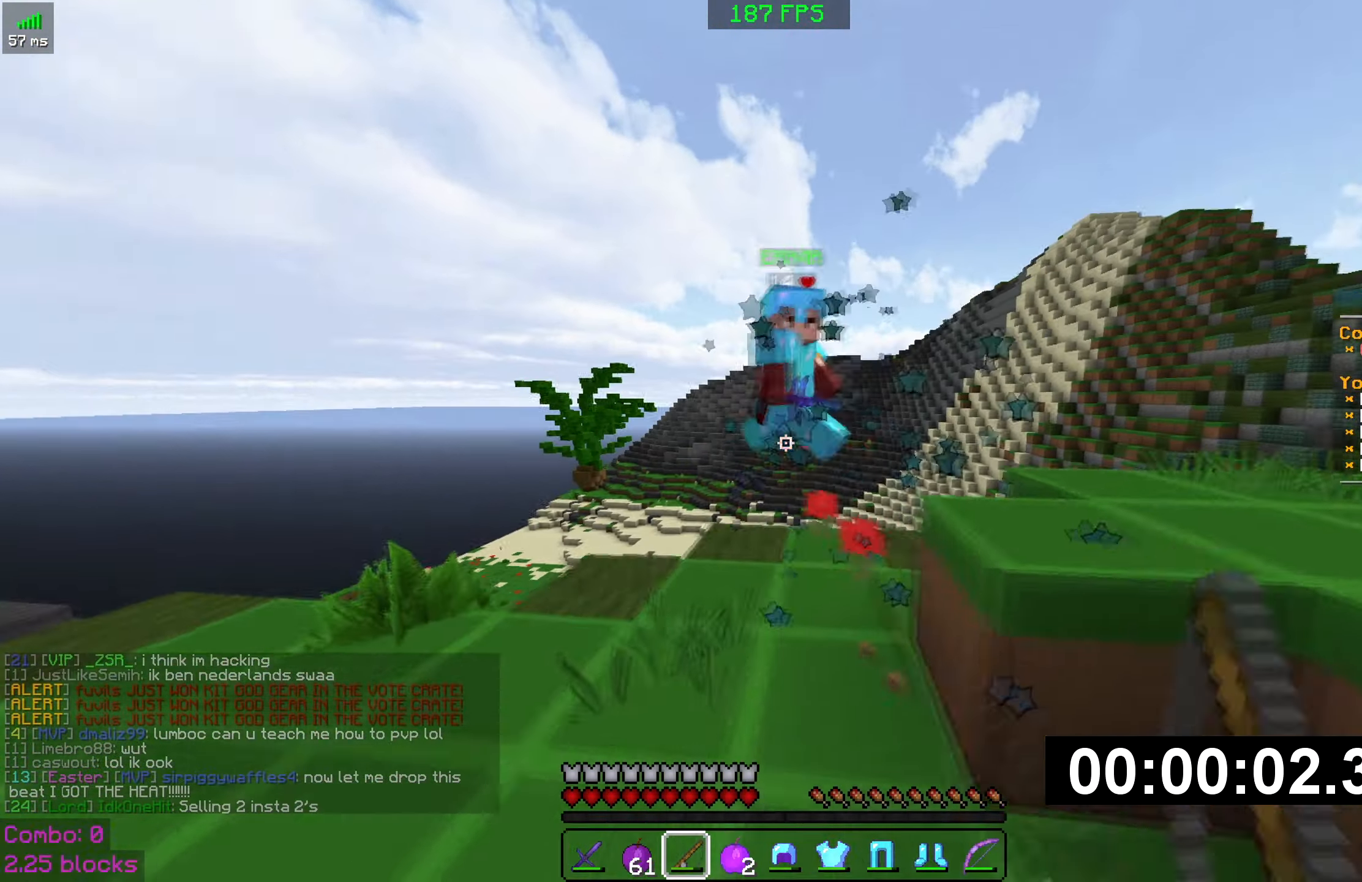
{"keys": ["w"], "mouse": ["left"], "events": [[117, "mouse_right", "up"], [300, "mouse_left", "down"], [417, "mouse_left", "up"], [450, "mouse_left", "down"]]}
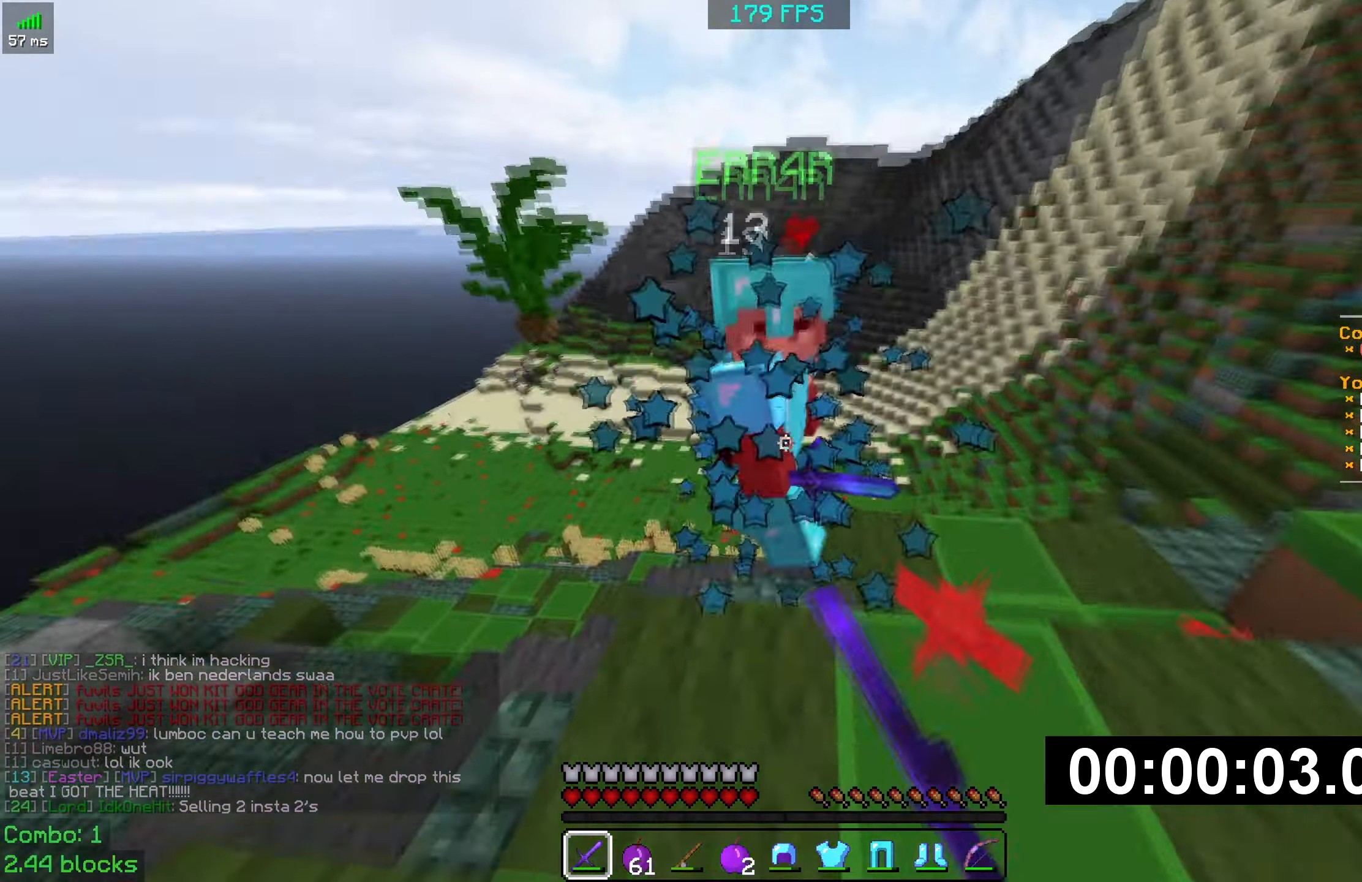
{"keys": ["w"], "mouse": ["left", "right"], "events": [[117, "mouse_left", "up"], [150, "mouse_left", "down"], [267, "mouse_left", "up"], [284, "mouse_left", "down"], [284, "mouse_right", "down"], [417, "mouse_left", "up"], [417, "mouse_right", "up"], [500, "mouse_left", "down"], [500, "mouse_right", "down"]]}
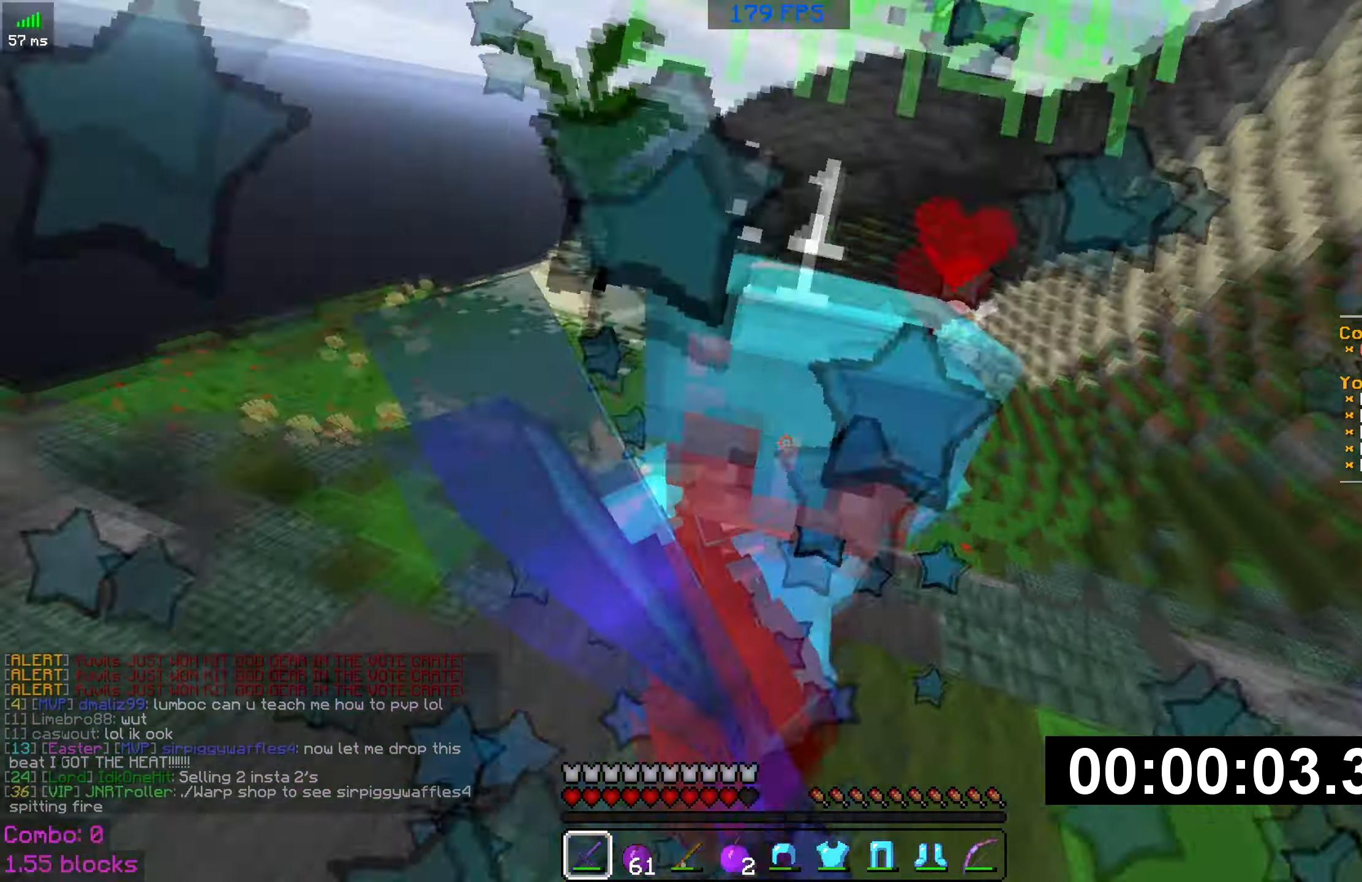
{"keys": ["w"], "mouse": ["left"], "events": [[67, "mouse_left", "up"], [67, "mouse_right", "up"], [100, "mouse_left", "down"], [150, "mouse_right", "down"], [267, "mouse_left", "up"], [267, "mouse_right", "up"], [300, "mouse_left", "down"], [417, "mouse_left", "up"], [450, "mouse_left", "down"]]}
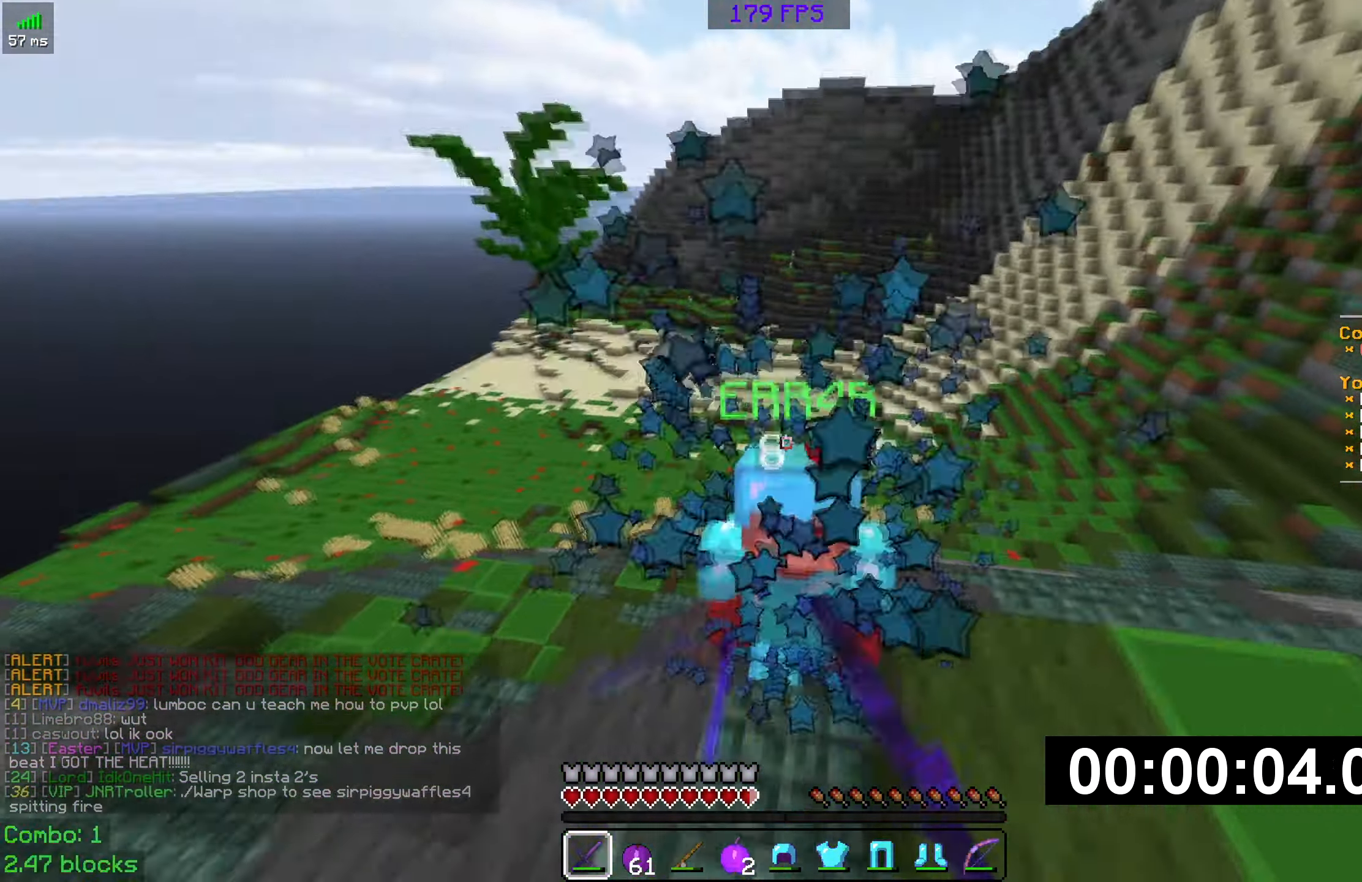
{"keys": ["w"], "mouse": ["left"], "events": [[67, "mouse_left", "up"], [100, "mouse_left", "down"], [267, "mouse_left", "up"], [300, "mouse_left", "down"], [400, "mouse_left", "up"], [451, "mouse_left", "down"]]}
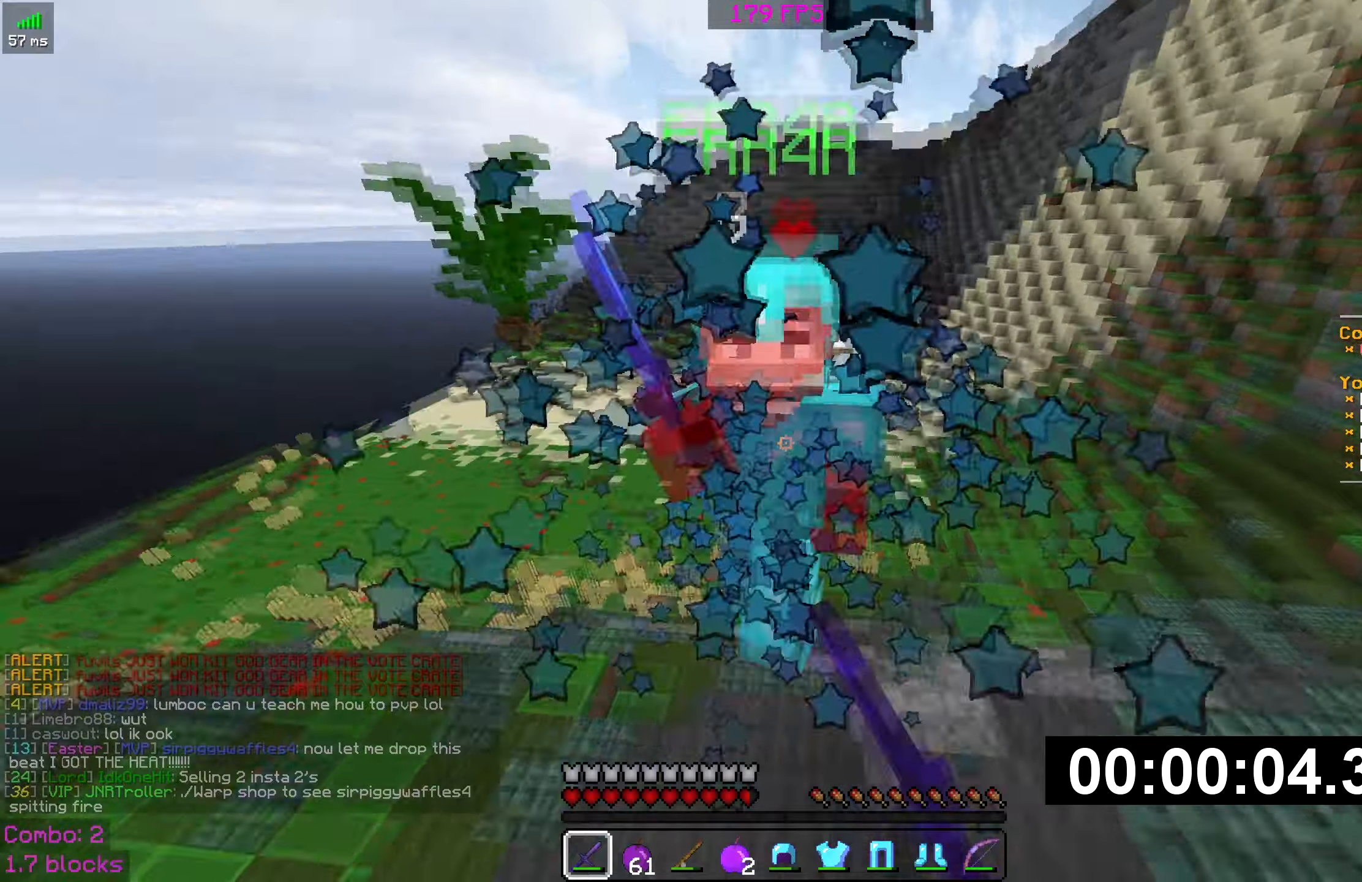
{"keys": ["space", "w"], "mouse": ["left"], "events": [[66, "mouse_left", "up"], [100, "mouse_left", "down"], [266, "mouse_left", "up"], [300, "mouse_left", "down"], [416, "mouse_left", "up"], [450, "mouse_left", "down"], [450, "space", "down"]]}
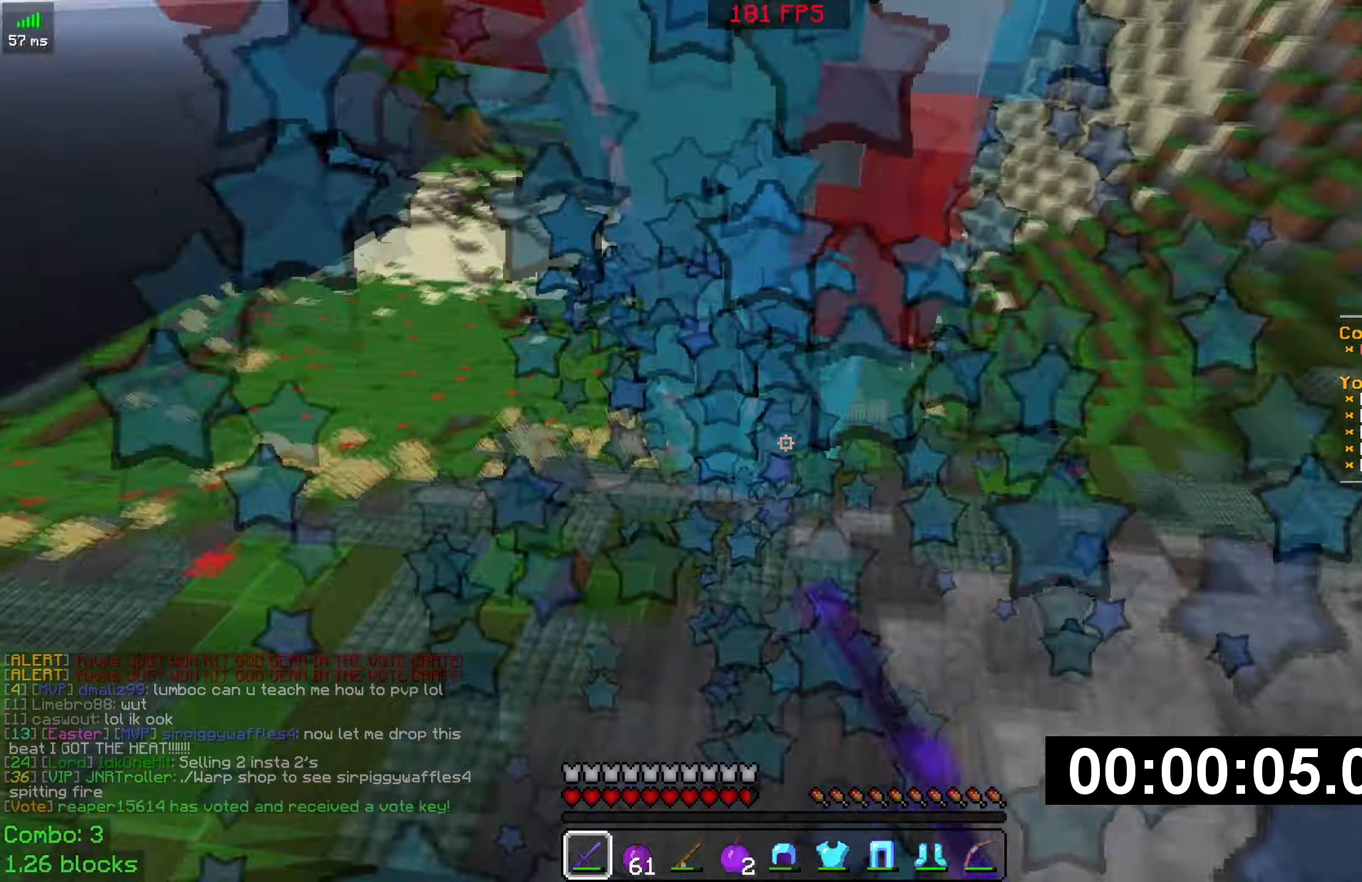
{"keys": ["w"], "mouse": ["left"], "events": [[66, "mouse_left", "up"], [150, "mouse_left", "down"], [266, "mouse_left", "up"], [266, "space", "up"], [300, "mouse_left", "down"], [400, "mouse_left", "up"], [450, "mouse_left", "down"]]}
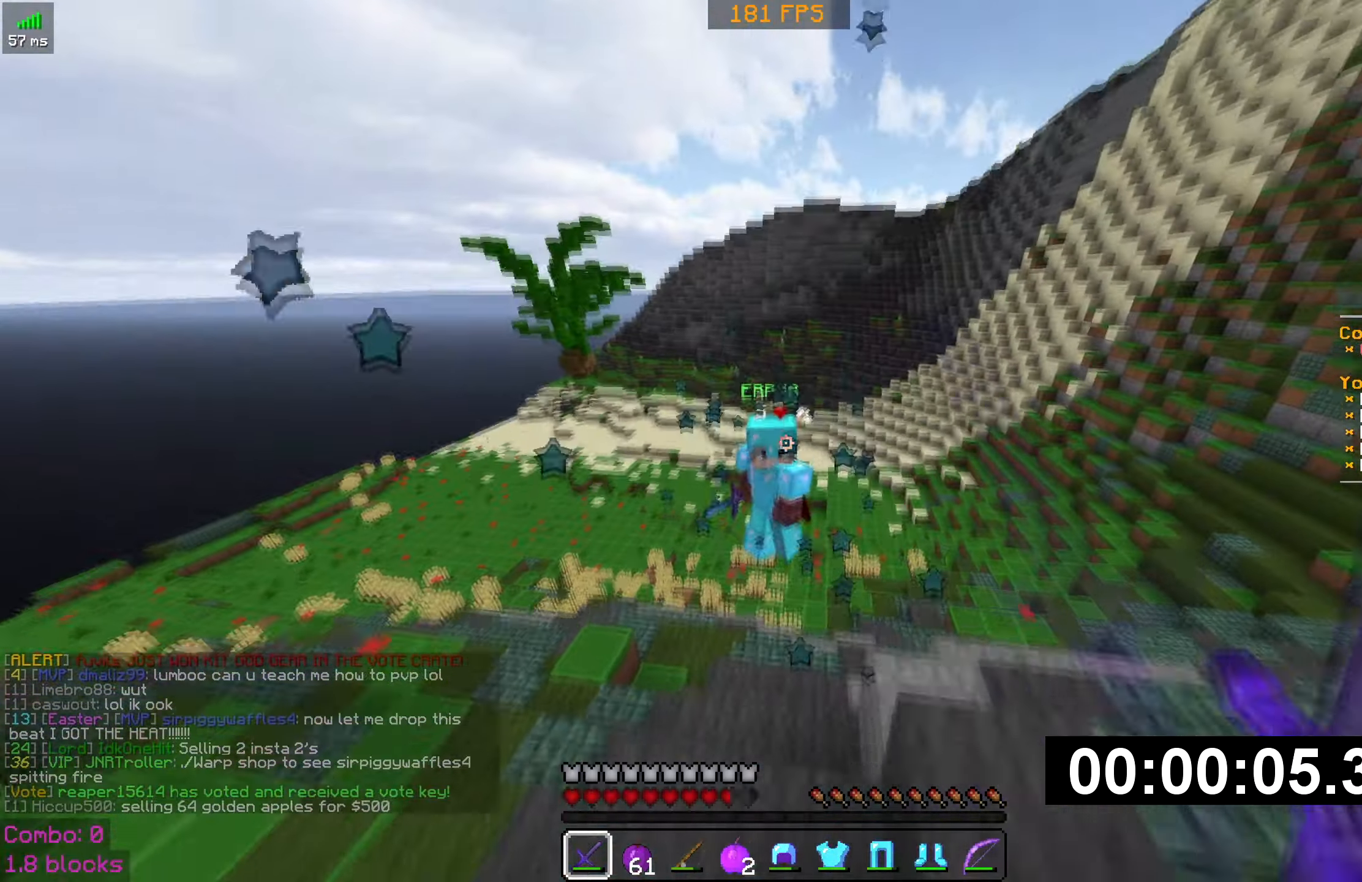
{"keys": ["w"], "mouse": [], "events": [[116, "mouse_left", "up"], [150, "mouse_left", "down"], [266, "mouse_left", "up"], [316, "mouse_right", "down"], [416, "mouse_right", "up"]]}
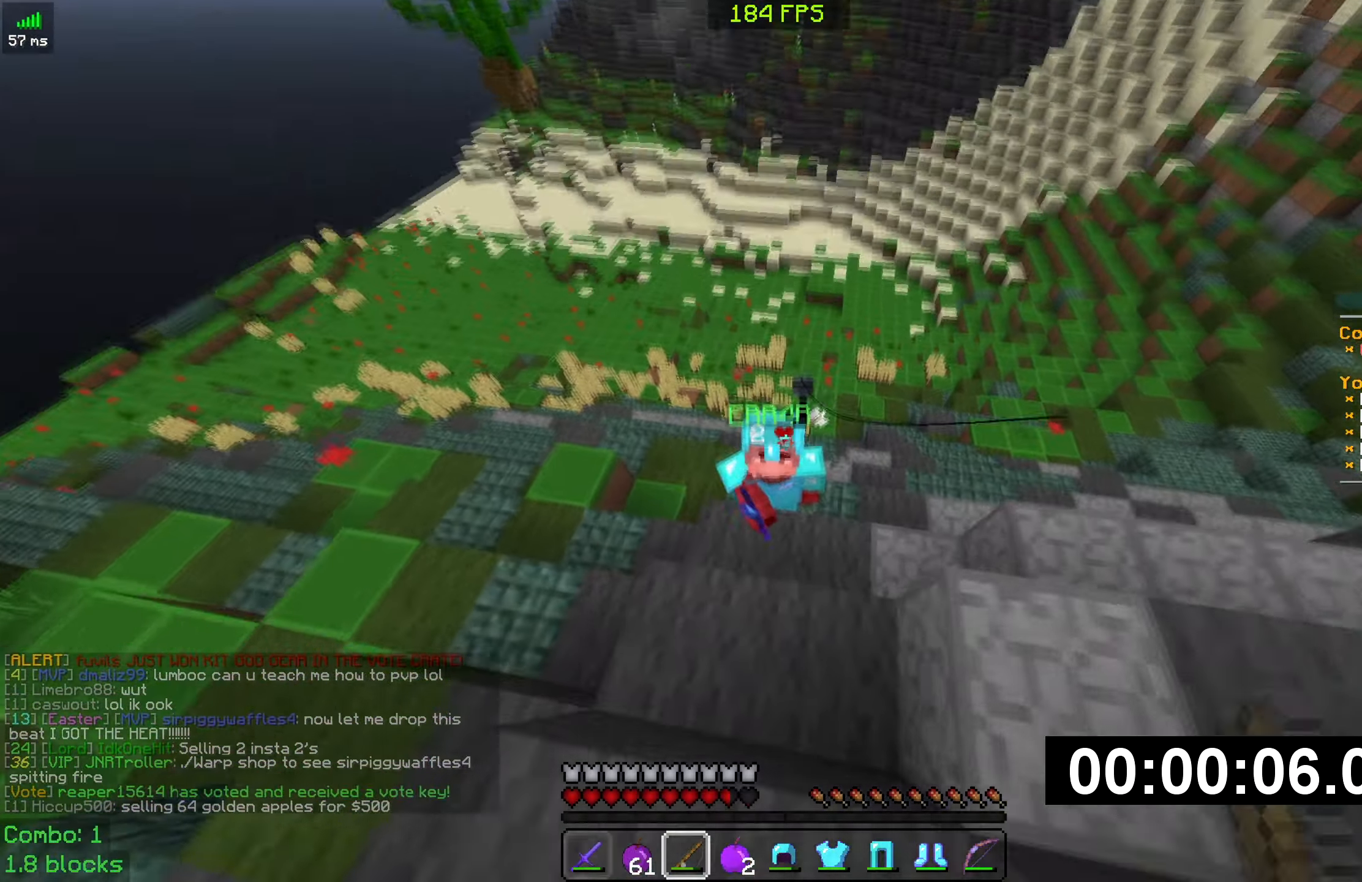
{"keys": ["w"], "mouse": [], "events": [[50, "mouse_left", "down"], [166, "mouse_left", "up"], [233, "mouse_left", "down"], [250, "mouse_right", "down"], [466, "mouse_left", "up"], [466, "mouse_right", "up"]]}
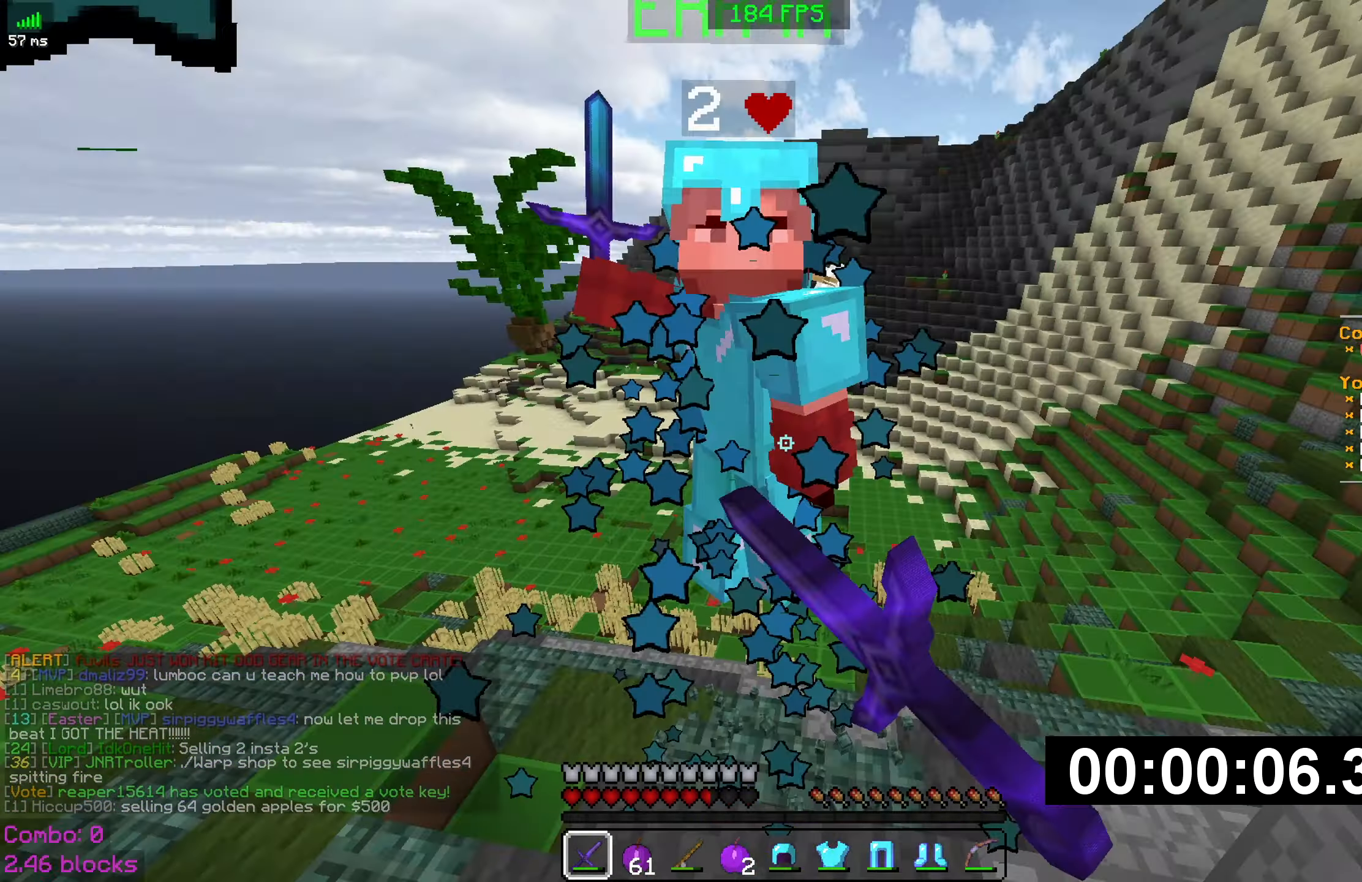
{"keys": ["w"], "mouse": [], "events": [[216, "mouse_left", "down"], [483, "mouse_left", "up"]]}
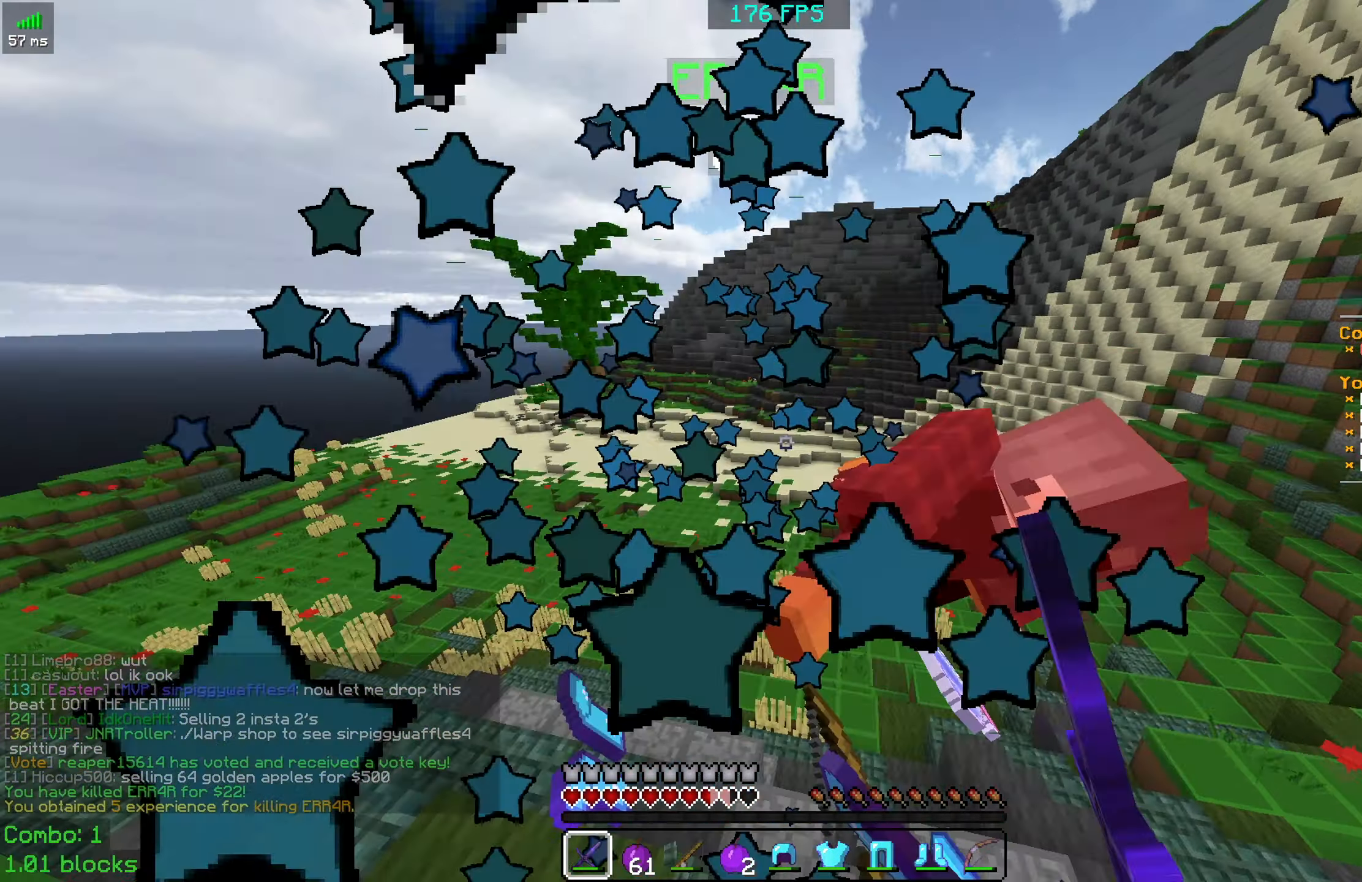
{"keys": ["d", "s"], "mouse": ["right"], "events": [[116, "mouse_right", "down"], [133, "w", "up"], [400, "d", "down"], [433, "s", "down"]]}
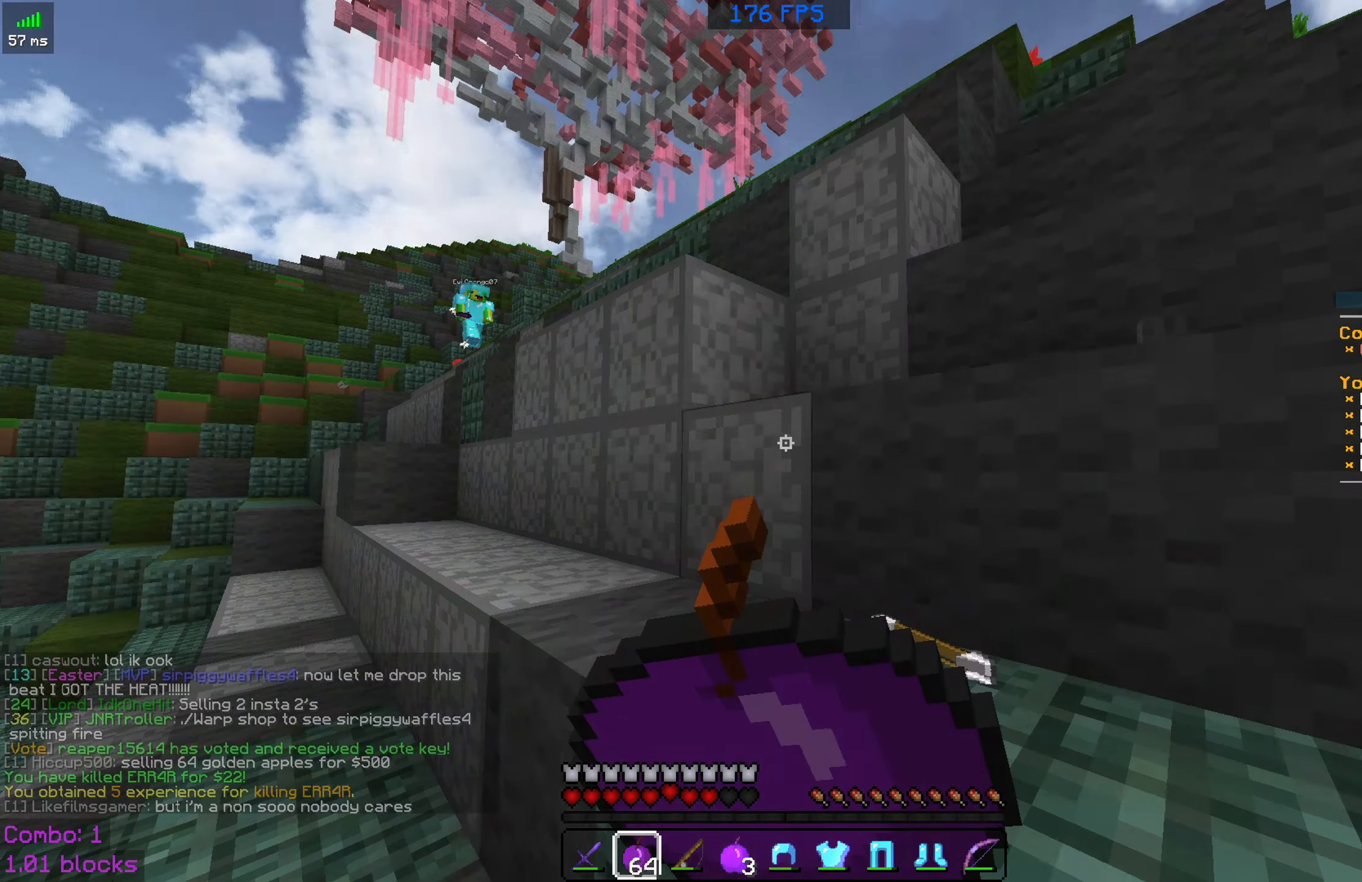
{"keys": ["a", "s"], "mouse": ["right"], "events": [[133, "d", "up"], [383, "a", "down"]]}
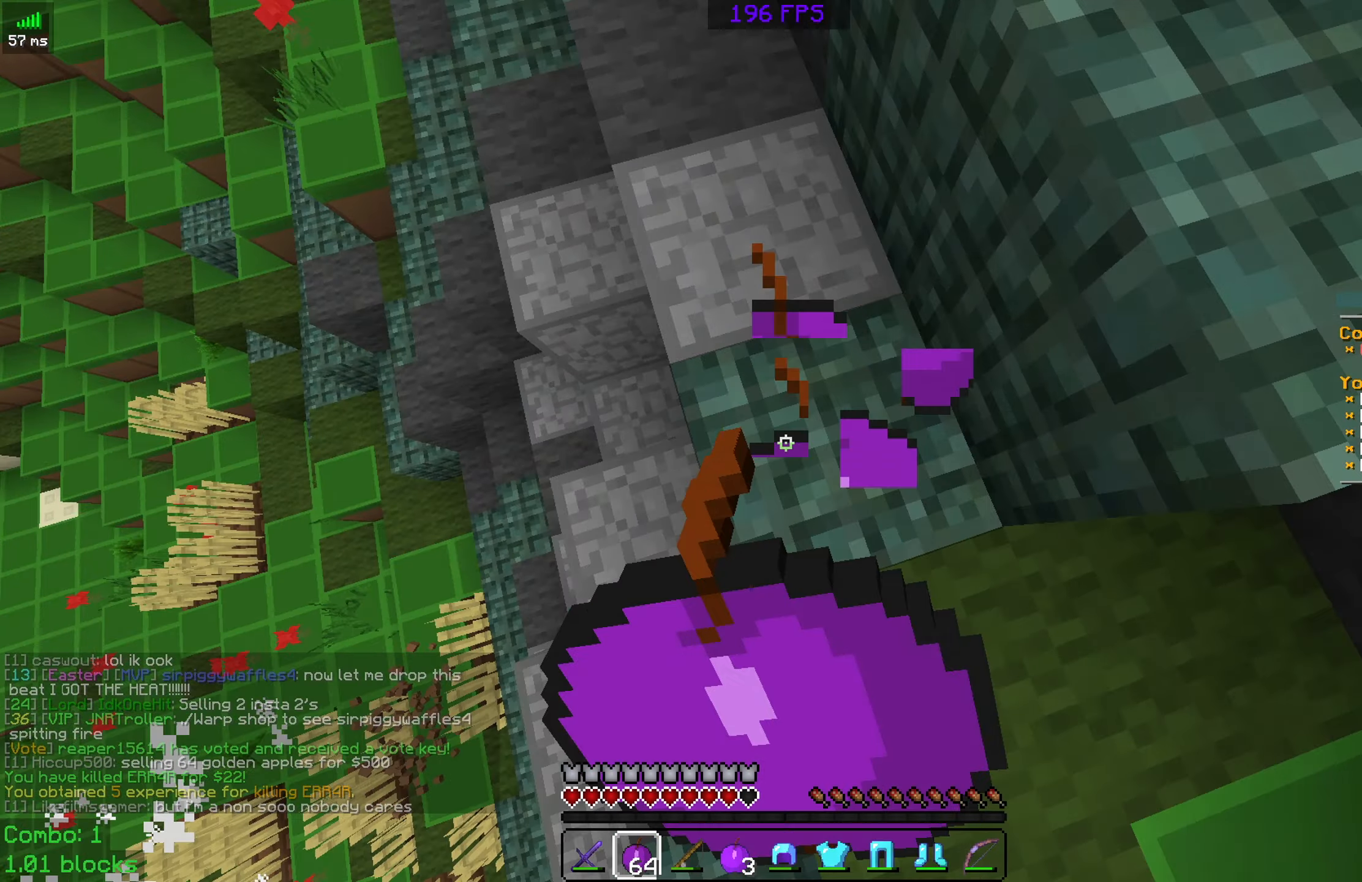
{"keys": ["a", "s"], "mouse": ["right"], "events": []}
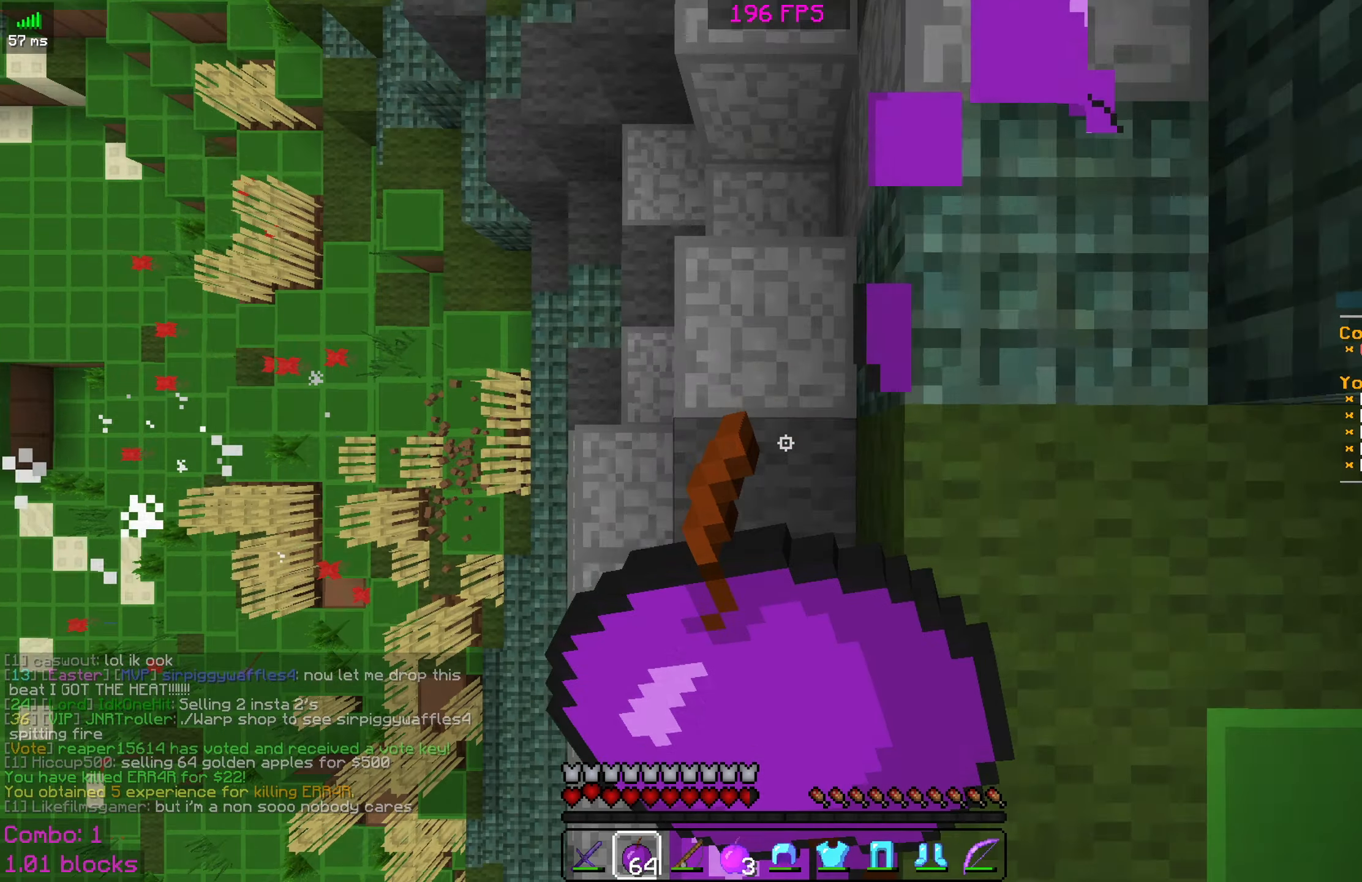
{"keys": ["d", "space", "w"], "mouse": [], "events": [[283, "a", "up"], [283, "s", "up"], [383, "d", "down"], [383, "w", "down"], [500, "mouse_right", "up"], [500, "space", "down"]]}
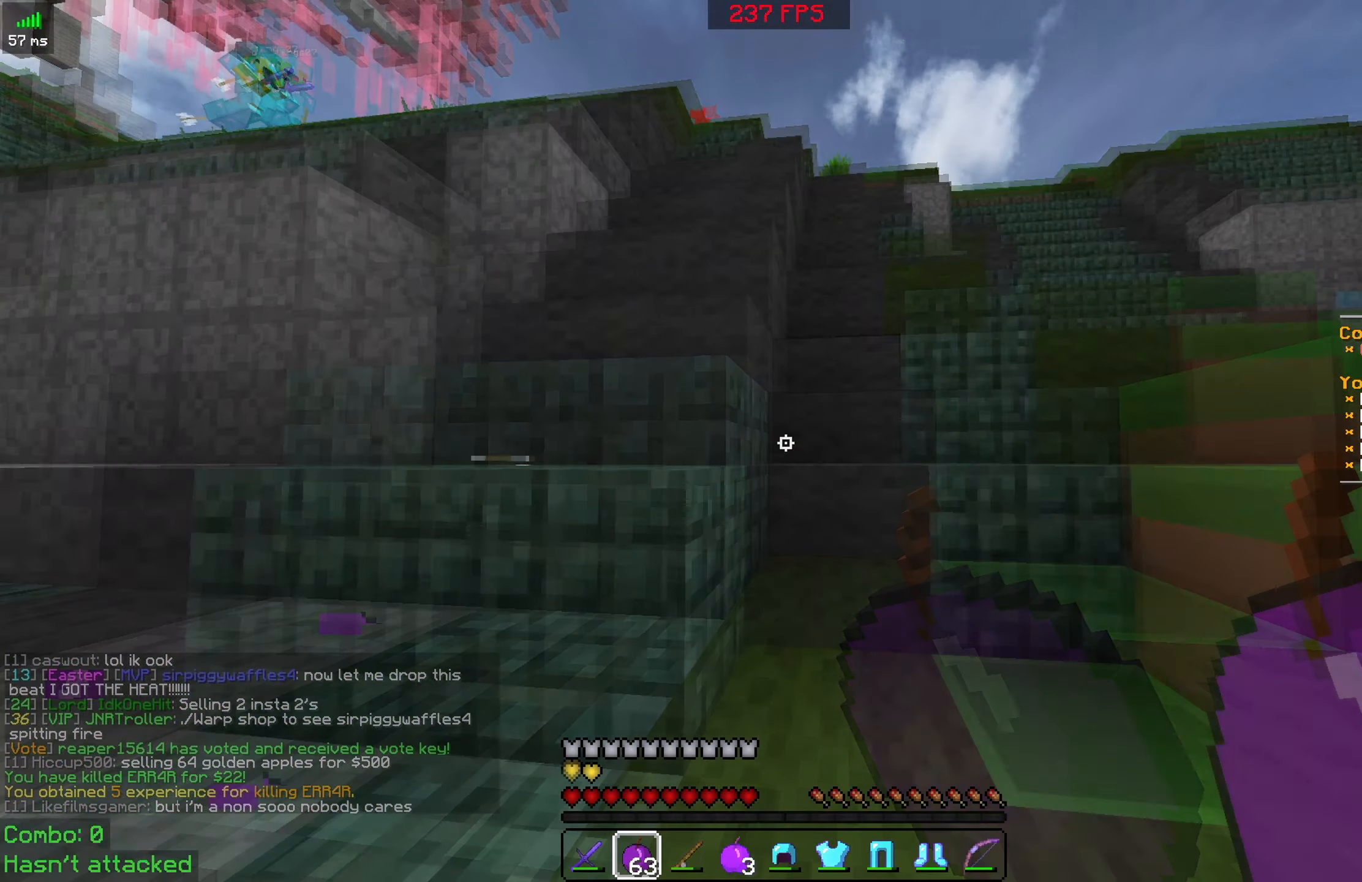
{"keys": ["d", "space", "w"], "mouse": [], "events": [[116, "space", "up"], [266, "space", "down"]]}
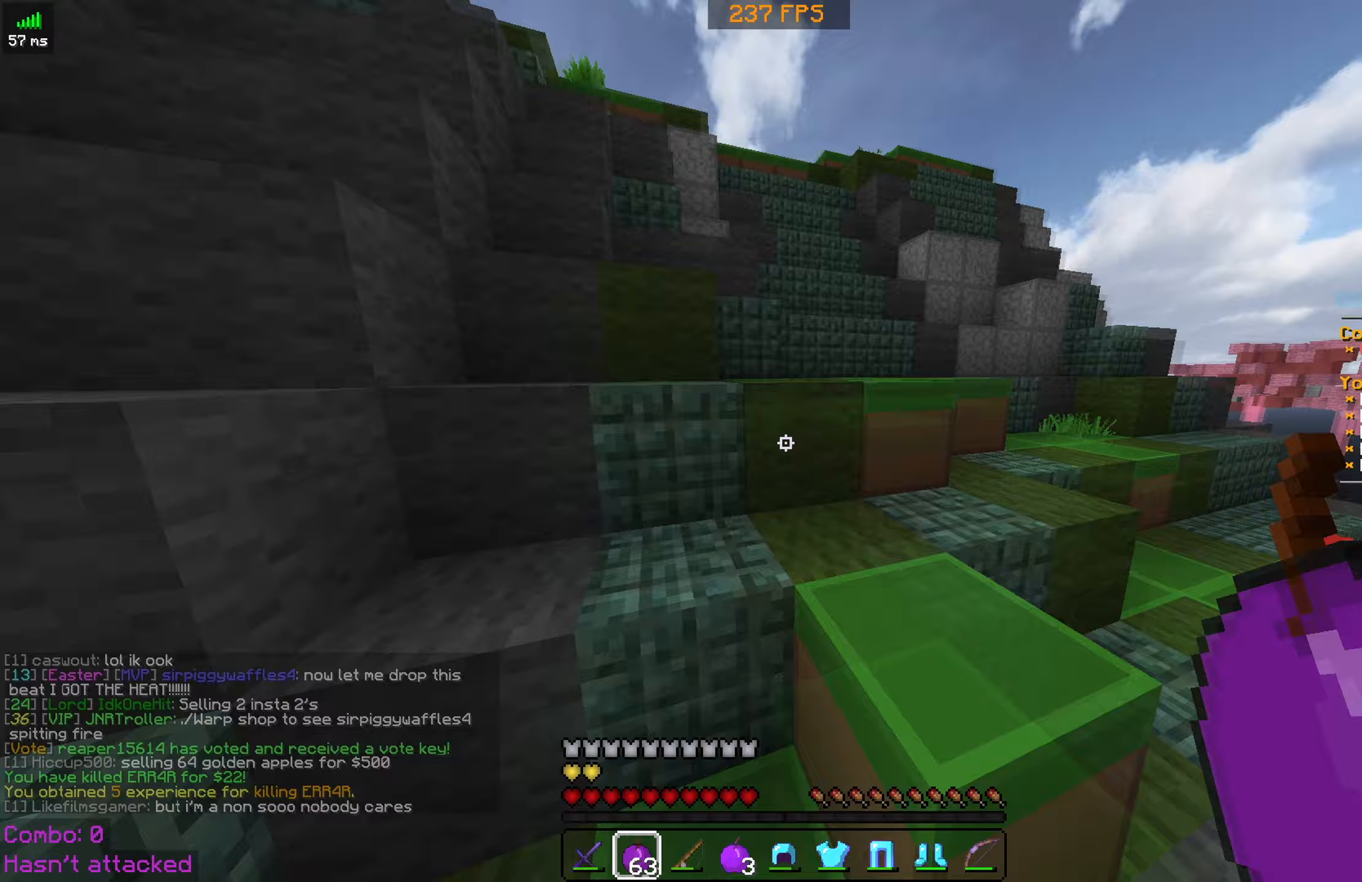
{"keys": ["d", "space", "w"], "mouse": [], "events": [[100, "space", "up"], [217, "space", "down"]]}
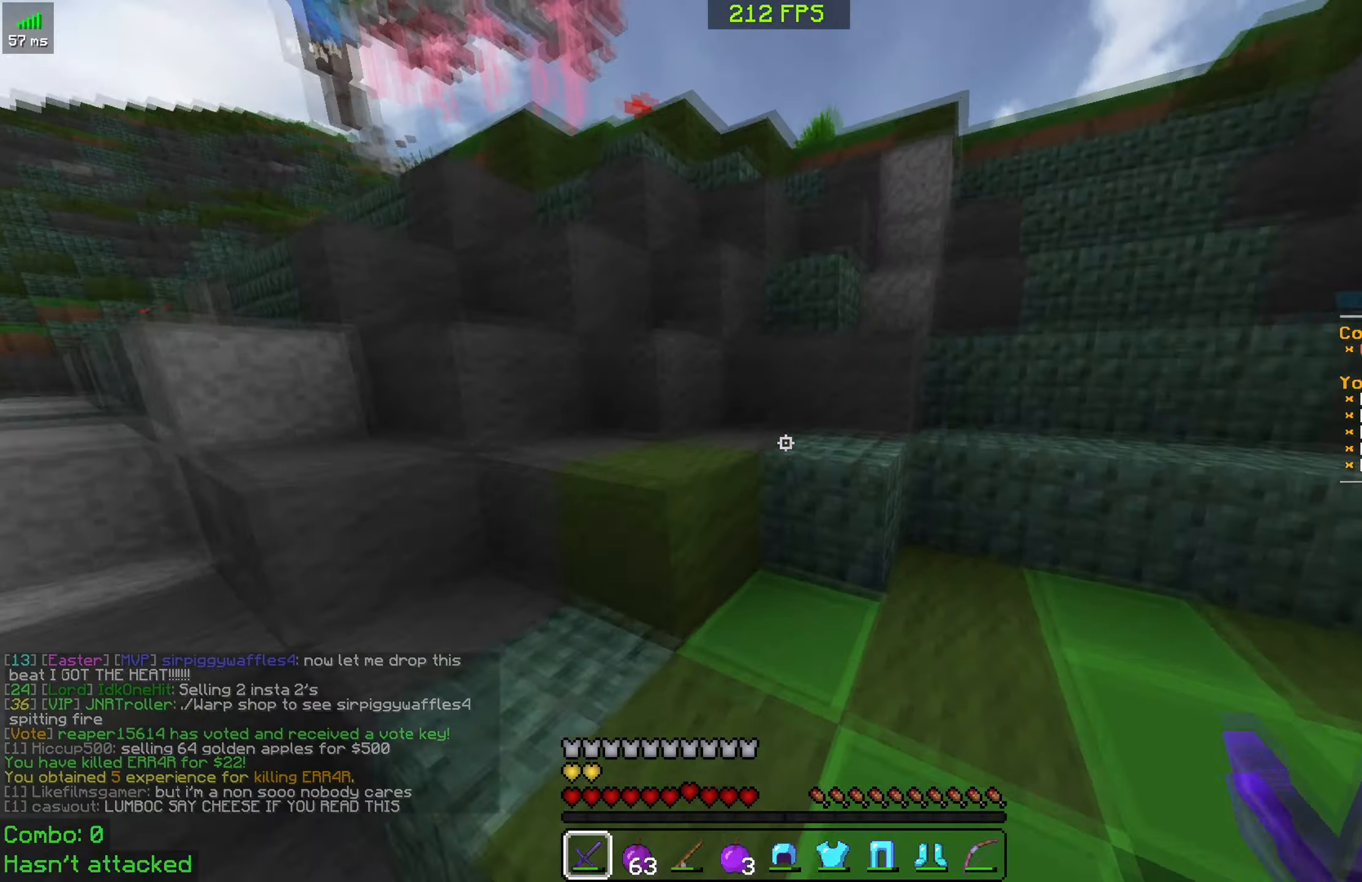
{"keys": ["d", "space", "w"], "mouse": [], "events": [[17, "space", "up"], [400, "space", "down"]]}
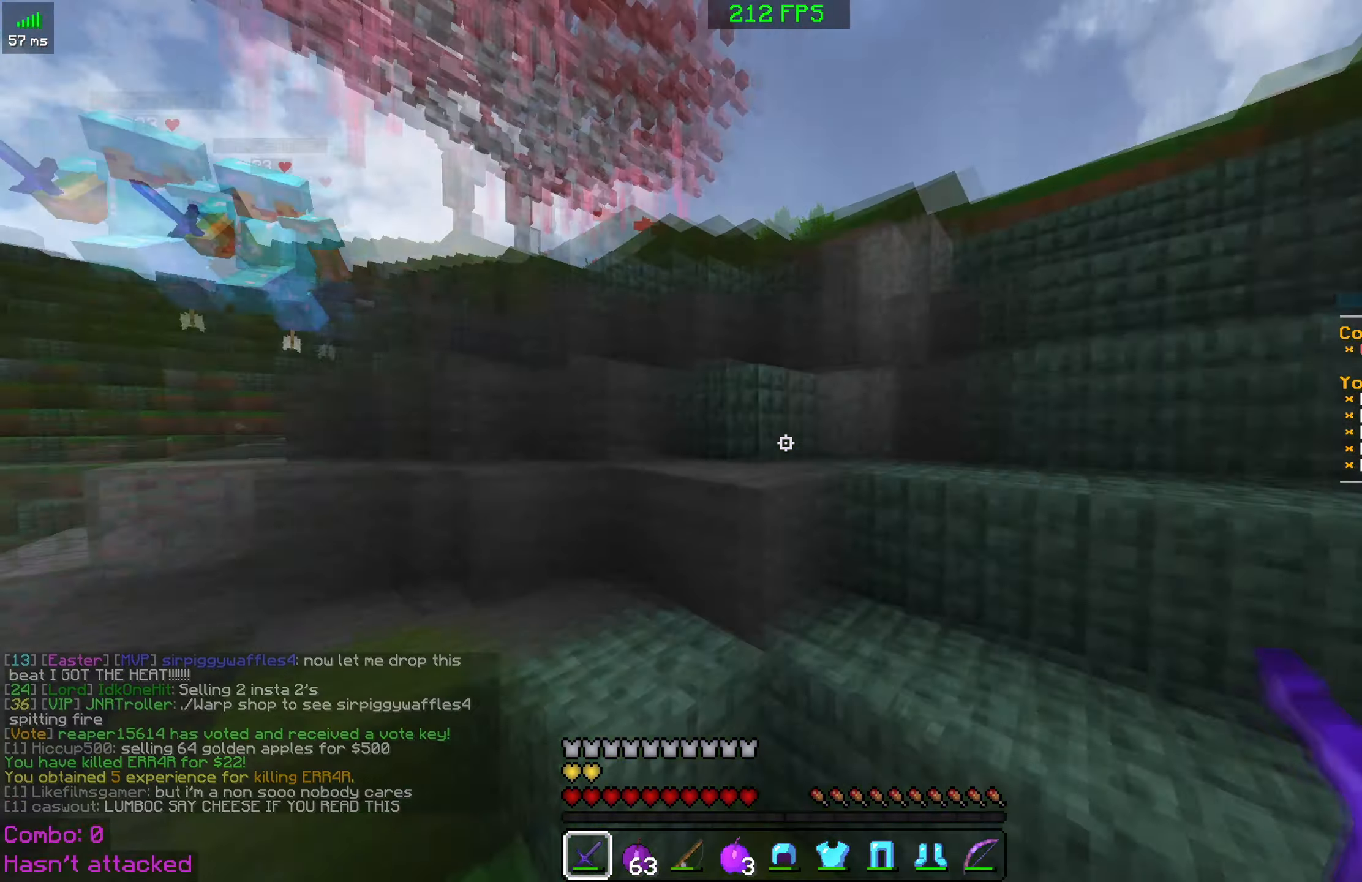
{"keys": ["d", "space"], "mouse": [], "events": [[67, "space", "up"], [200, "space", "down"], [367, "w", "up"]]}
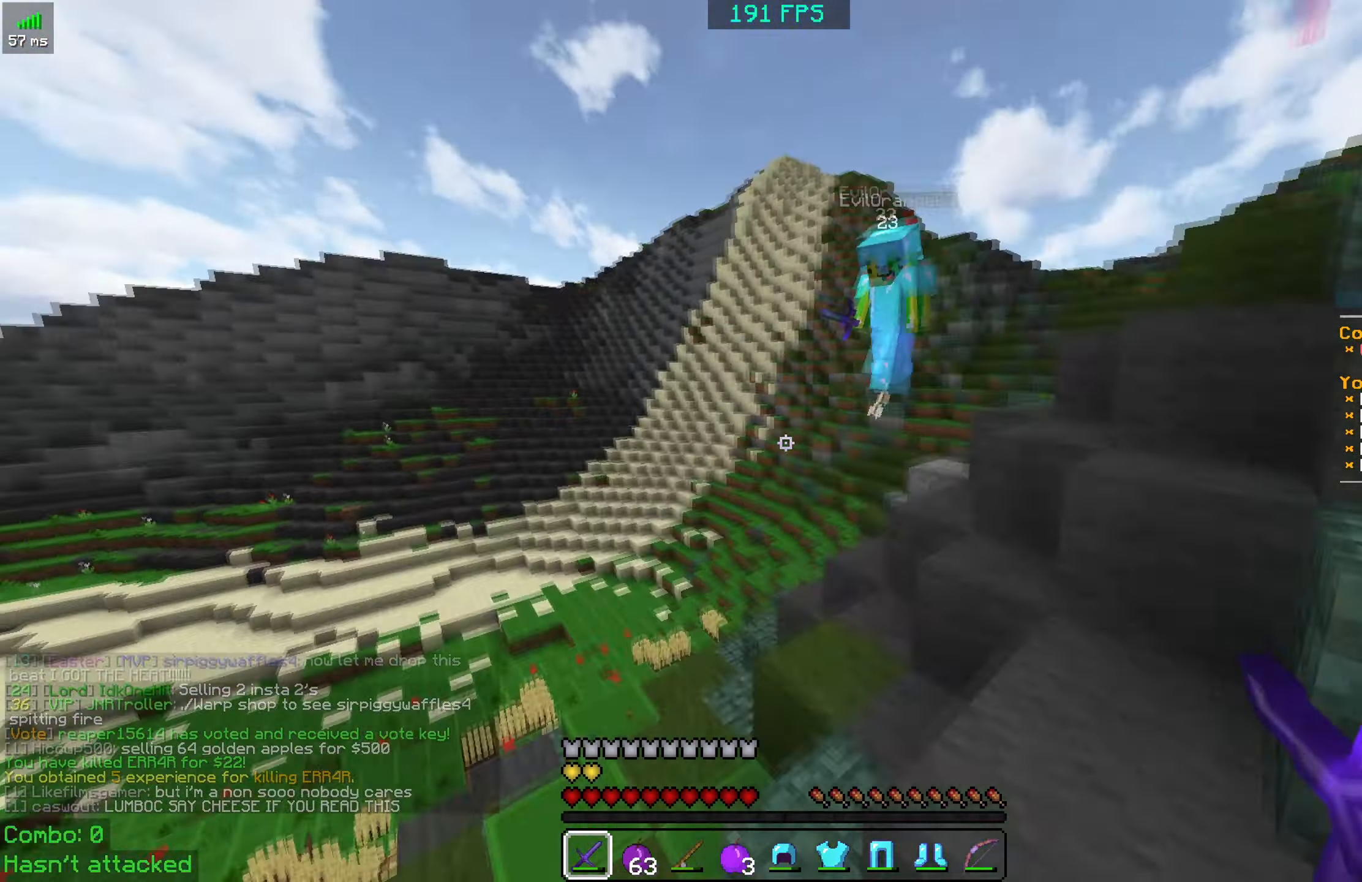
{"keys": ["w"], "mouse": ["left"], "events": [[67, "mouse_right", "down"], [217, "mouse_right", "up"], [217, "space", "up"], [233, "w", "down"], [317, "d", "up"], [400, "mouse_left", "down"]]}
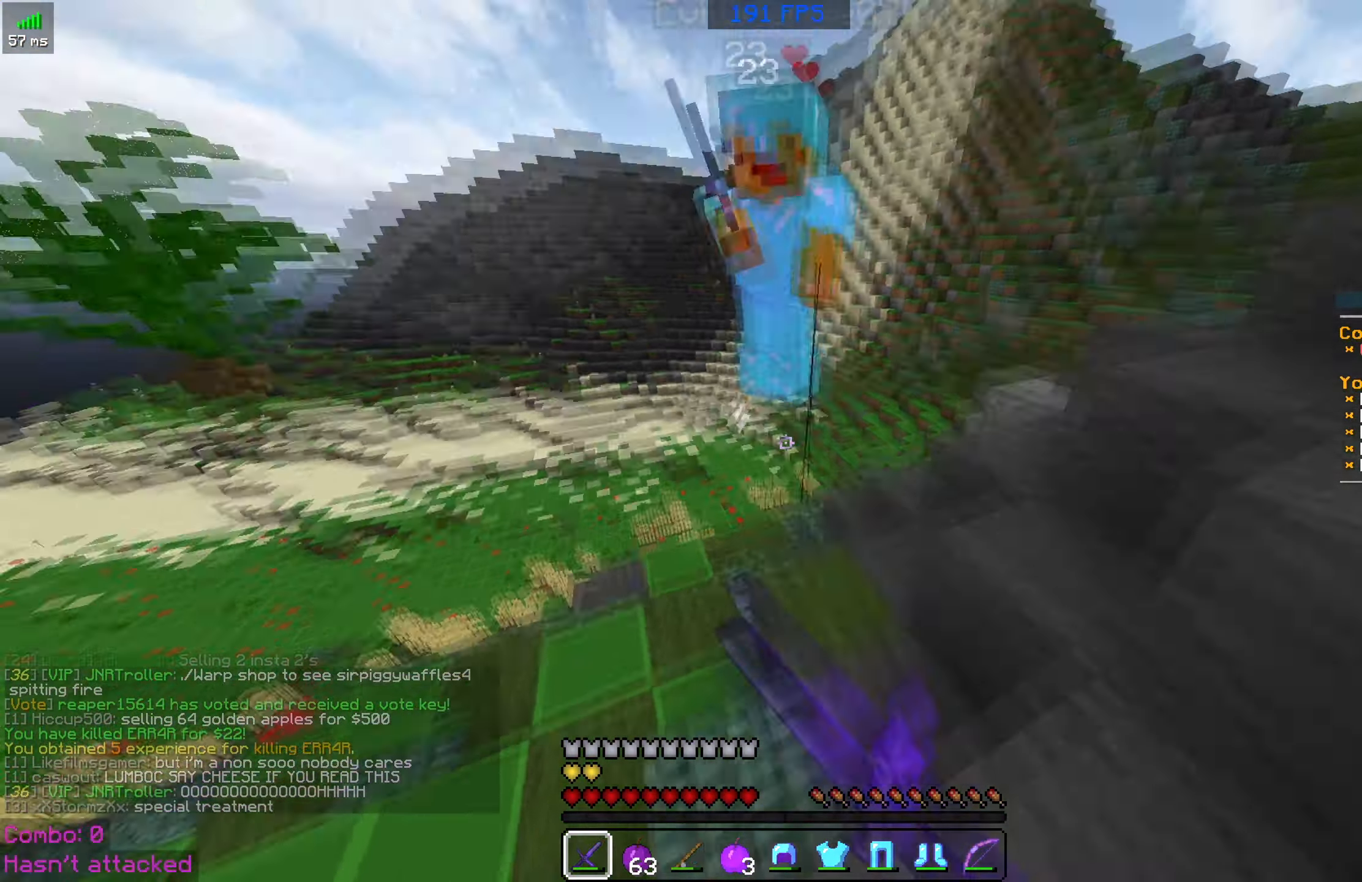
{"keys": ["w"], "mouse": ["left", "right"], "events": [[17, "mouse_left", "up"], [100, "mouse_left", "down"], [300, "mouse_right", "down"], [367, "mouse_left", "up"], [367, "mouse_right", "up"], [400, "mouse_left", "down"], [400, "mouse_right", "down"]]}